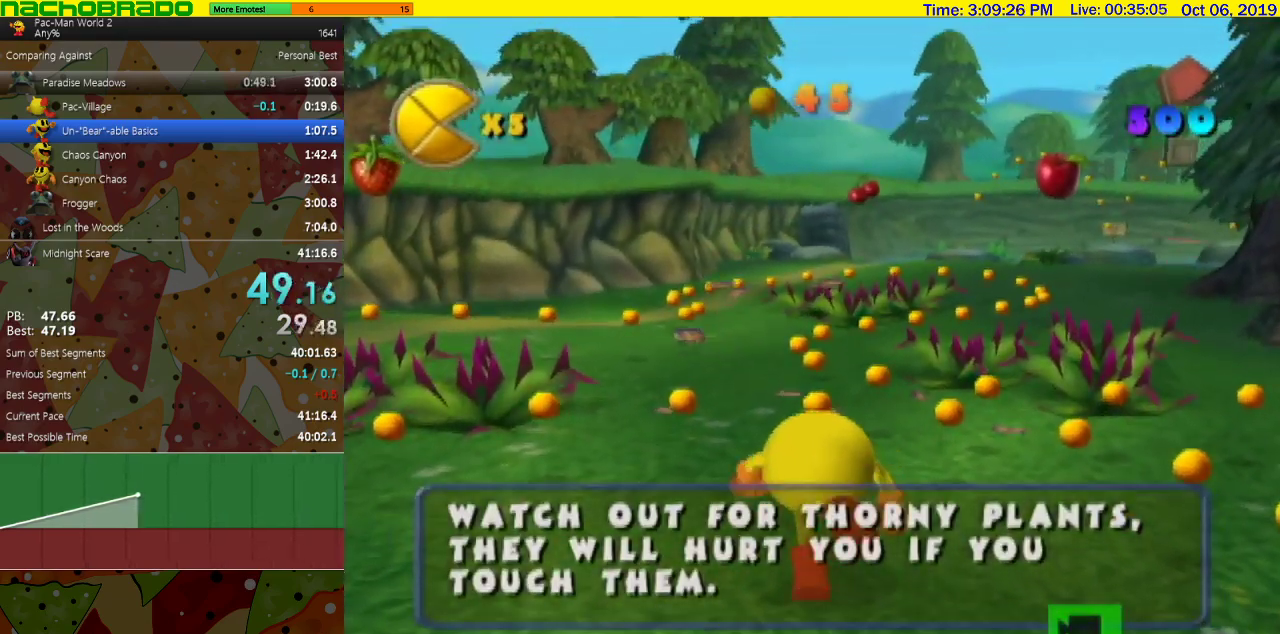
Gameplay with a controller (Nintendo layout); each line is a JSON object with the inputs held at the frame after it. "events" lists button and stick changes between this image and that frame as [ms after this image, input, new state], when the widget could be followed in between. Not read: L3 R3.
{"buttons": [], "left_stick": "up-right", "right_stick": "left", "events": [[33, "B", "up"], [283, "left_stick", "up-right"], [283, "right_stick", "left"]]}
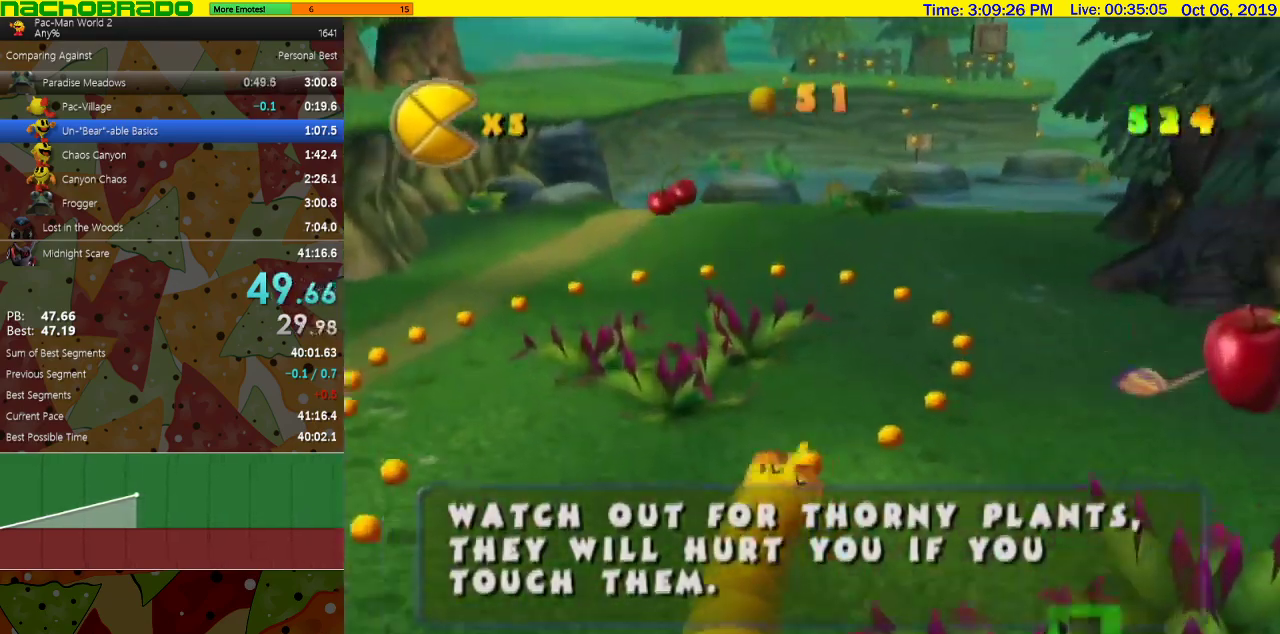
{"buttons": ["B"], "left_stick": "up", "right_stick": "center", "events": [[67, "left_stick", "up"], [67, "right_stick", "center"], [383, "B", "down"]]}
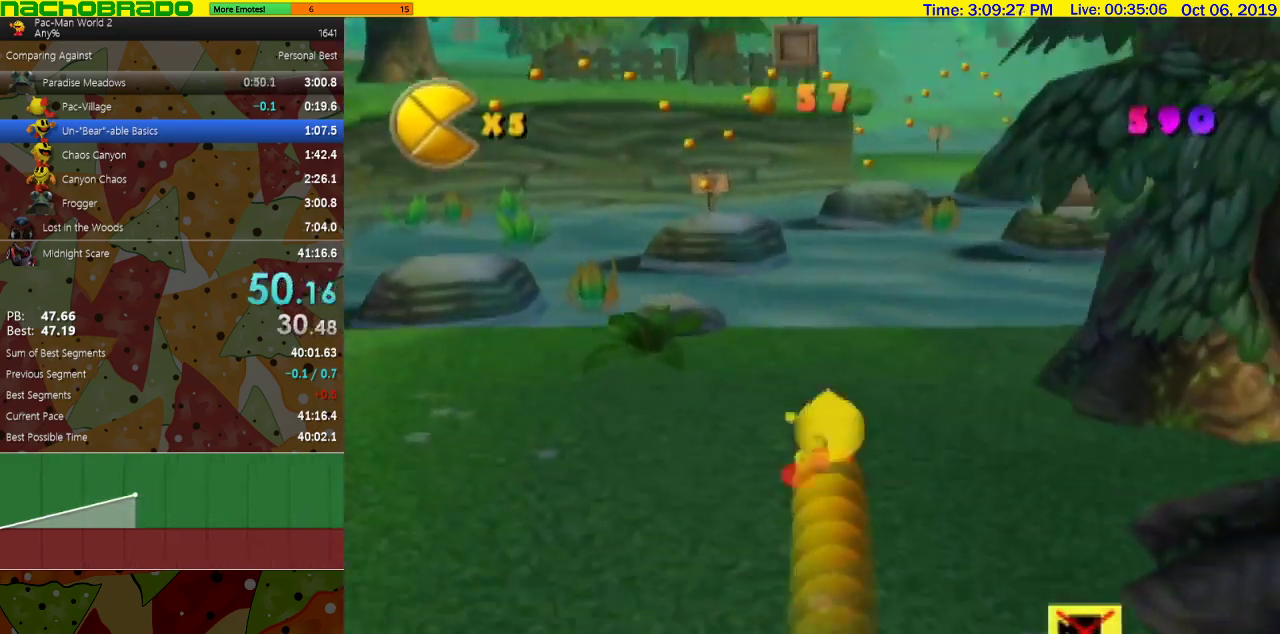
{"buttons": ["B"], "left_stick": "center", "right_stick": "center", "events": [[133, "left_stick", "center"], [283, "left_stick", "right"], [417, "left_stick", "center"]]}
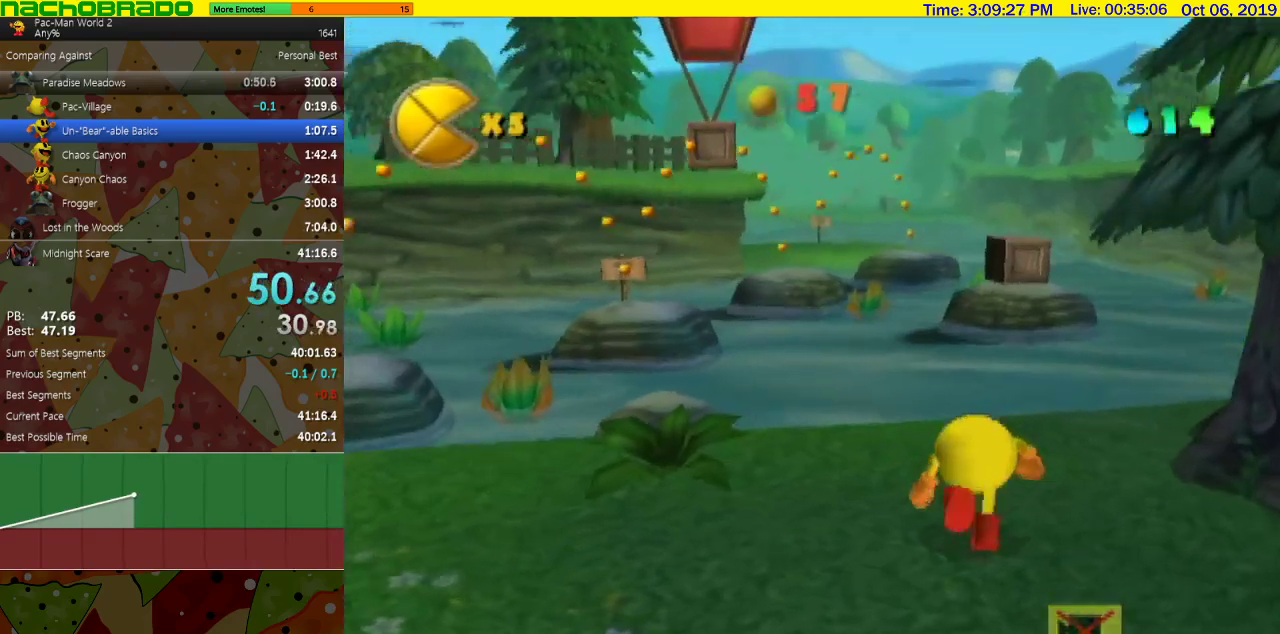
{"buttons": [], "left_stick": "center", "right_stick": "center", "events": [[483, "B", "up"]]}
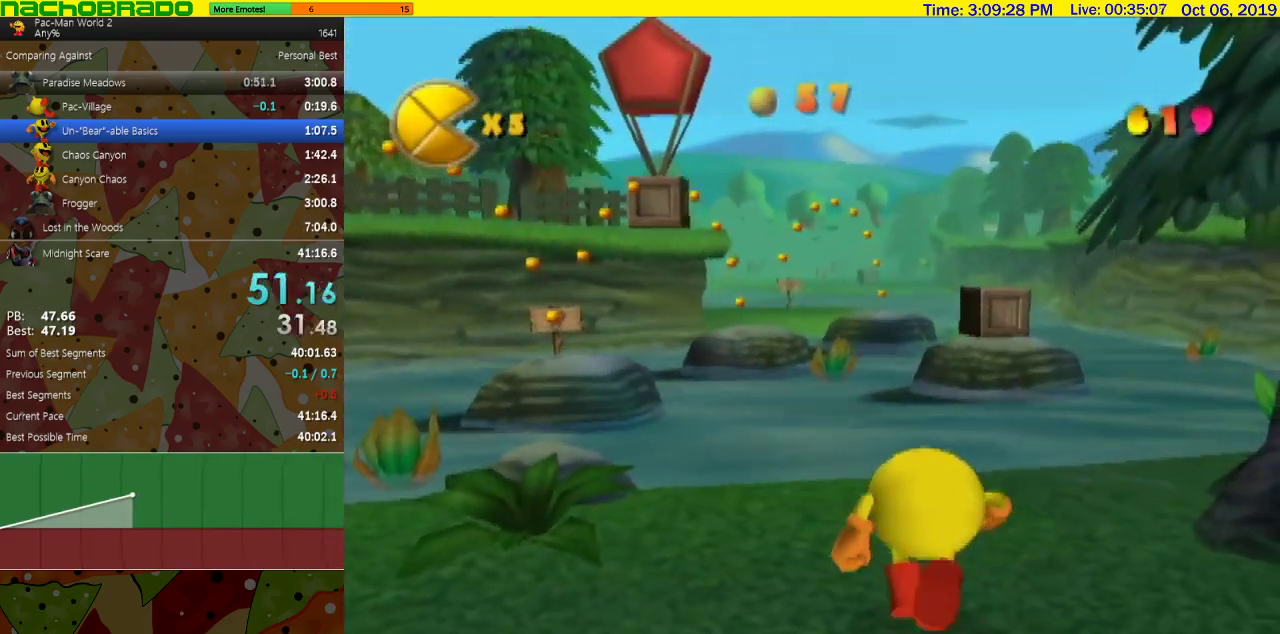
{"buttons": [], "left_stick": "up", "right_stick": "center", "events": [[283, "left_stick", "up-left"], [383, "left_stick", "up"]]}
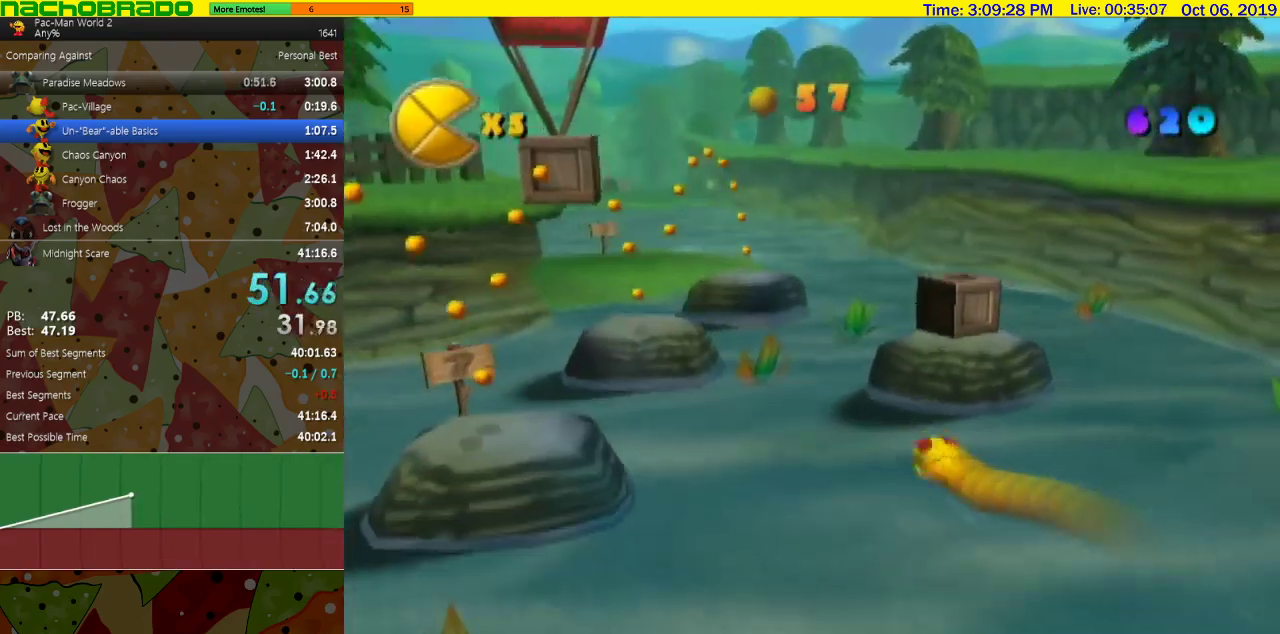
{"buttons": [], "left_stick": "up-left", "right_stick": "center", "events": [[67, "left_stick", "up-left"]]}
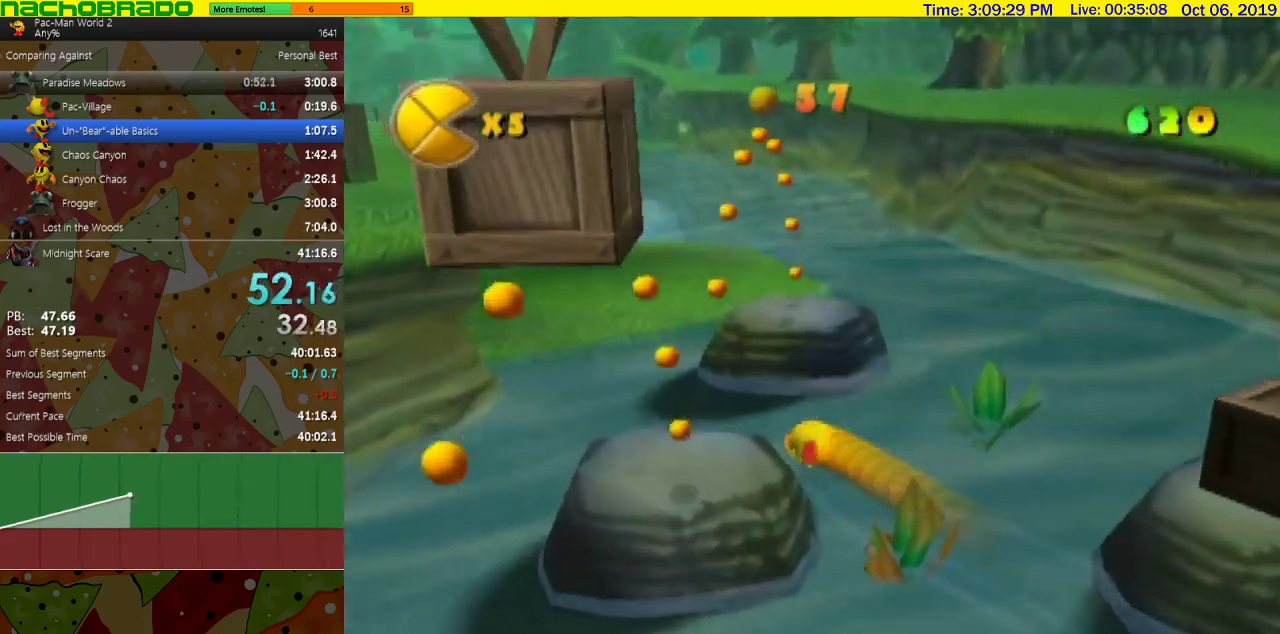
{"buttons": ["B"], "left_stick": "up", "right_stick": "center", "events": [[200, "A", "down"], [233, "left_stick", "up"], [350, "A", "up"], [350, "B", "down"]]}
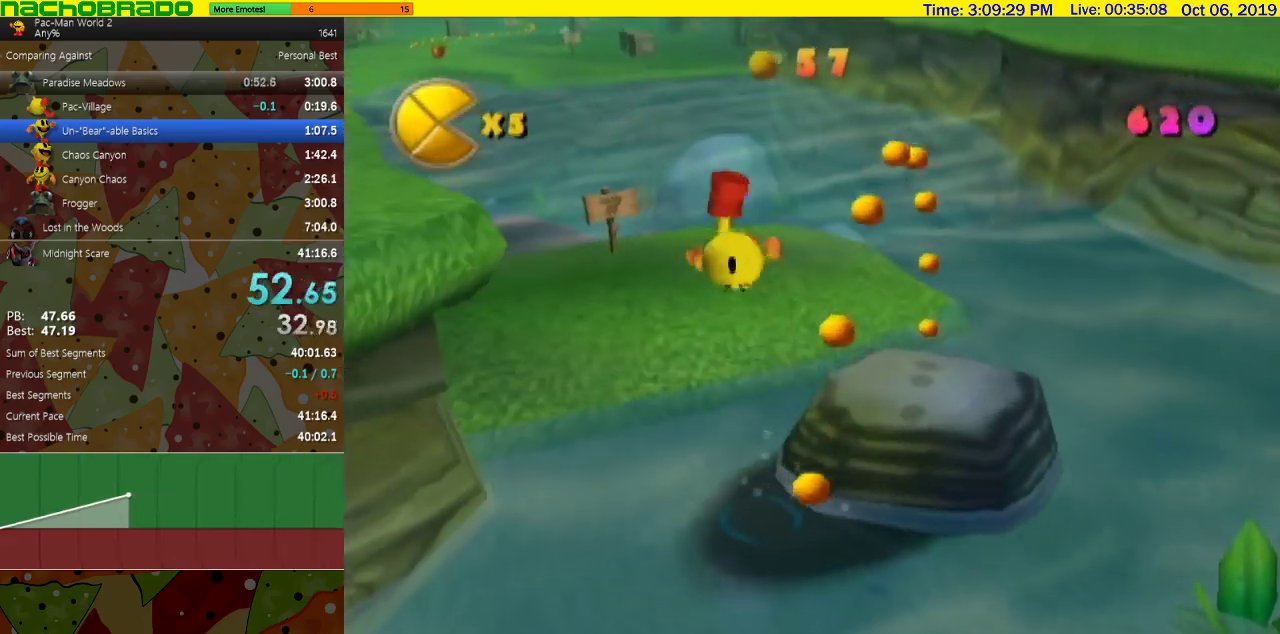
{"buttons": ["B"], "left_stick": "center", "right_stick": "center", "events": [[500, "left_stick", "center"]]}
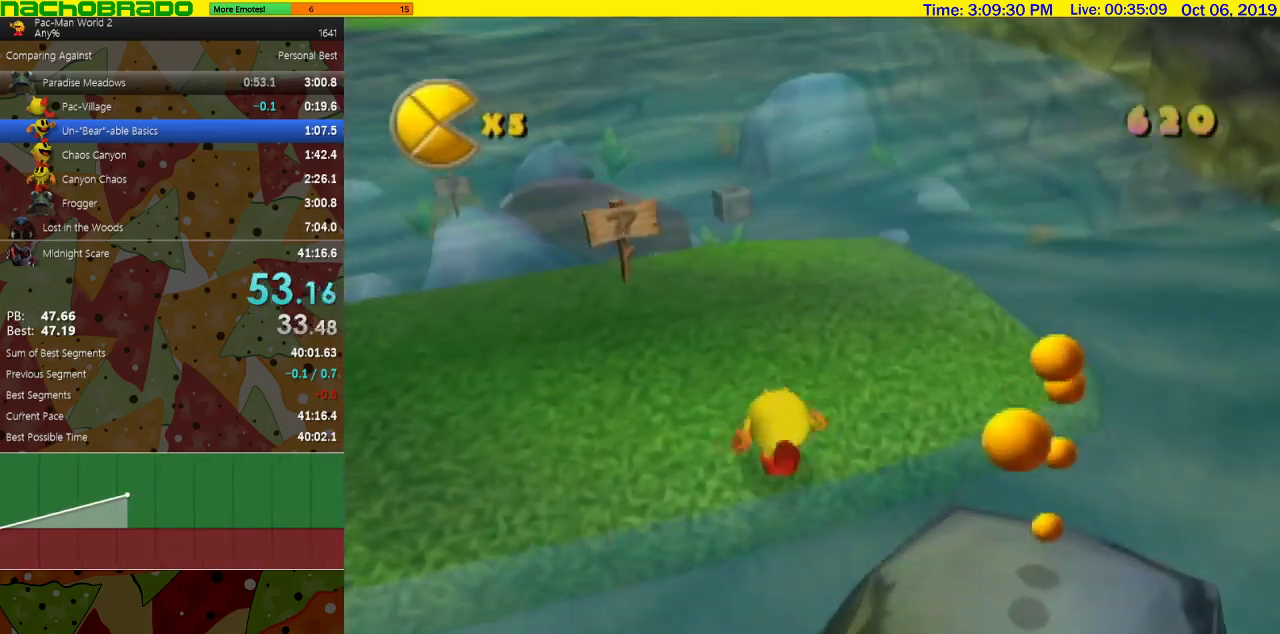
{"buttons": ["B"], "left_stick": "up", "right_stick": "center", "events": [[133, "left_stick", "left"], [317, "left_stick", "up"]]}
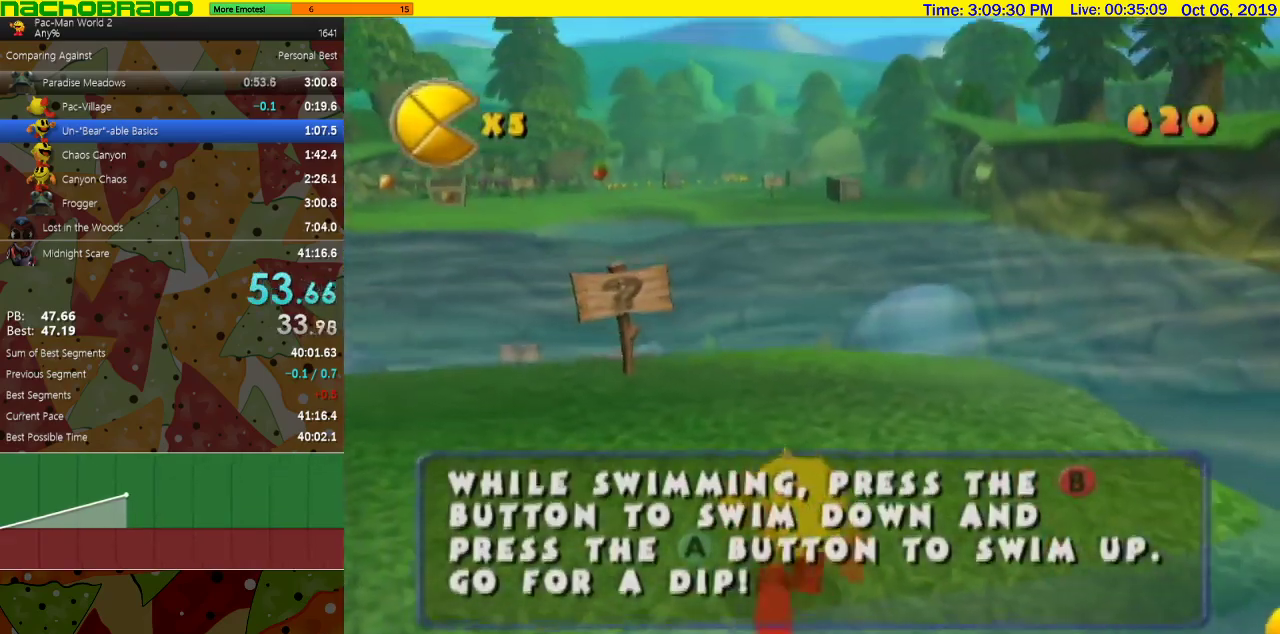
{"buttons": [], "left_stick": "up", "right_stick": "center", "events": [[250, "B", "up"]]}
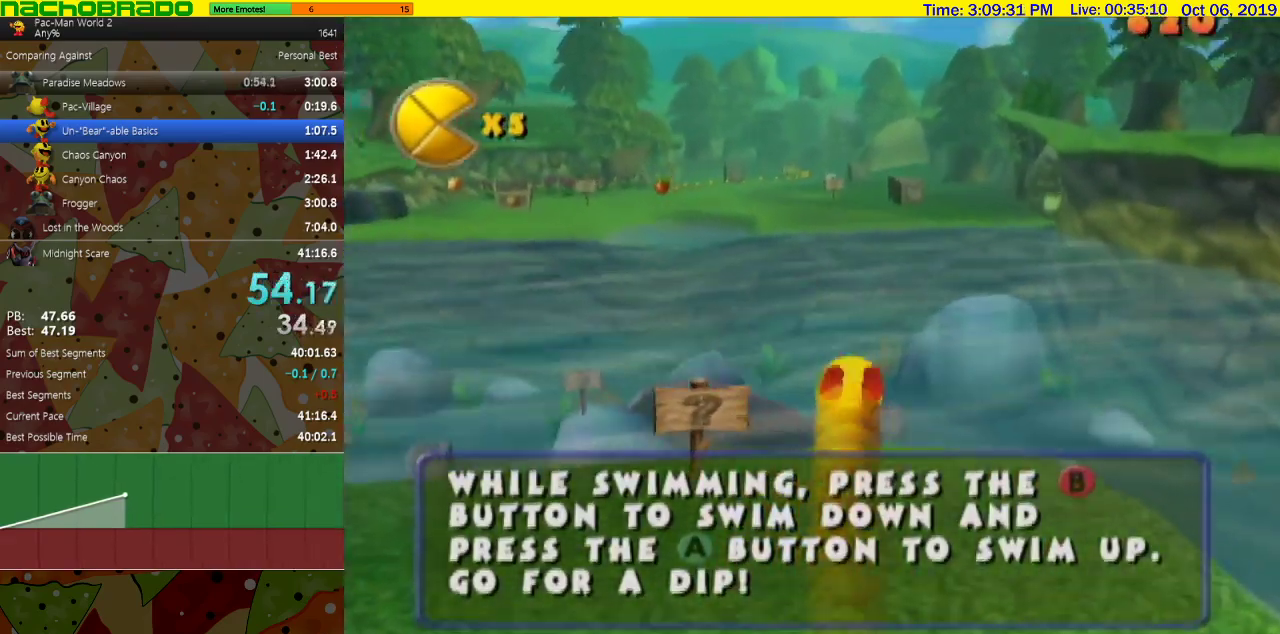
{"buttons": [], "left_stick": "up", "right_stick": "center"}
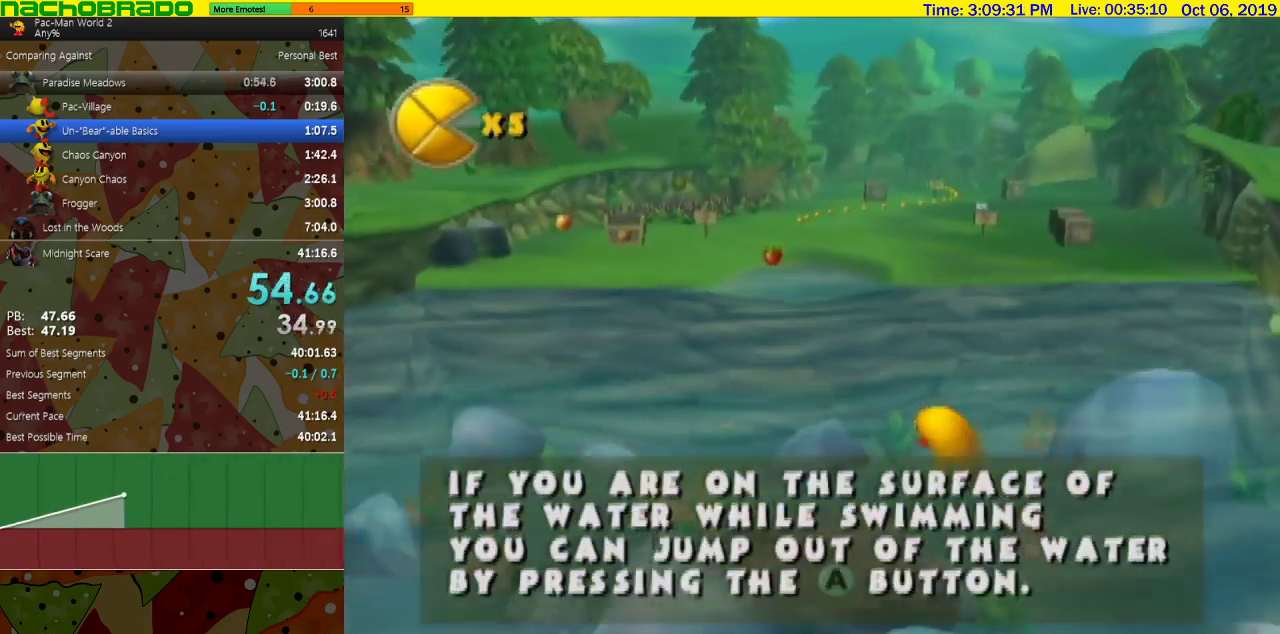
{"buttons": [], "left_stick": "up", "right_stick": "center"}
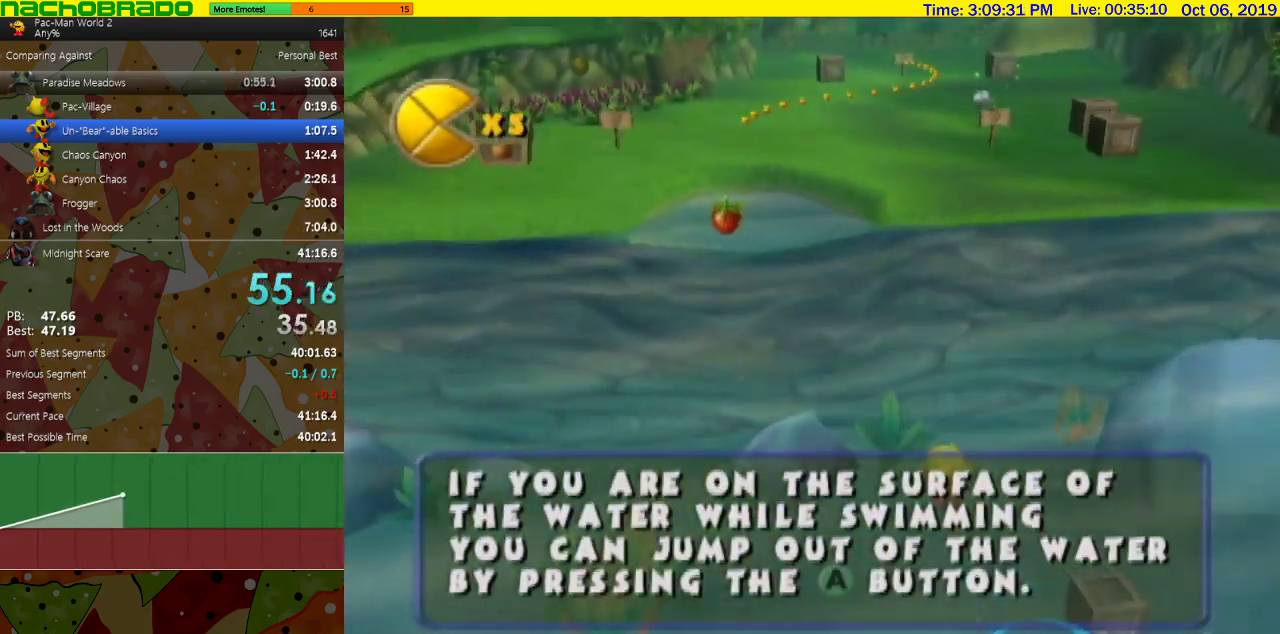
{"buttons": [], "left_stick": "up", "right_stick": "center"}
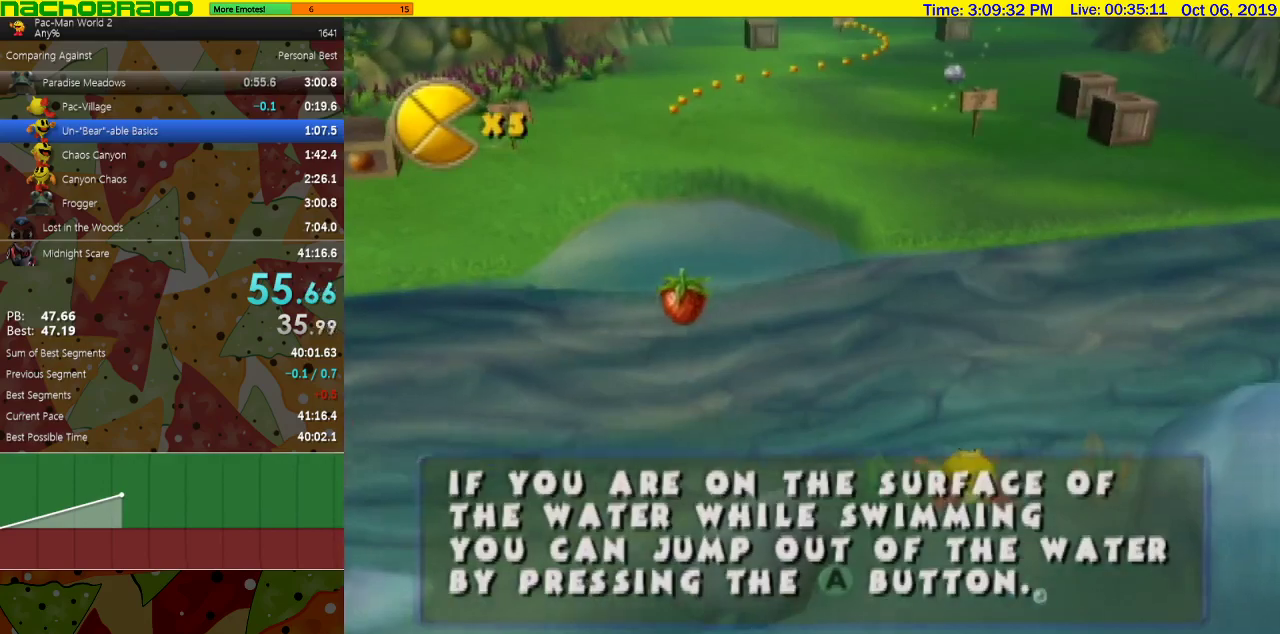
{"buttons": [], "left_stick": "up", "right_stick": "center"}
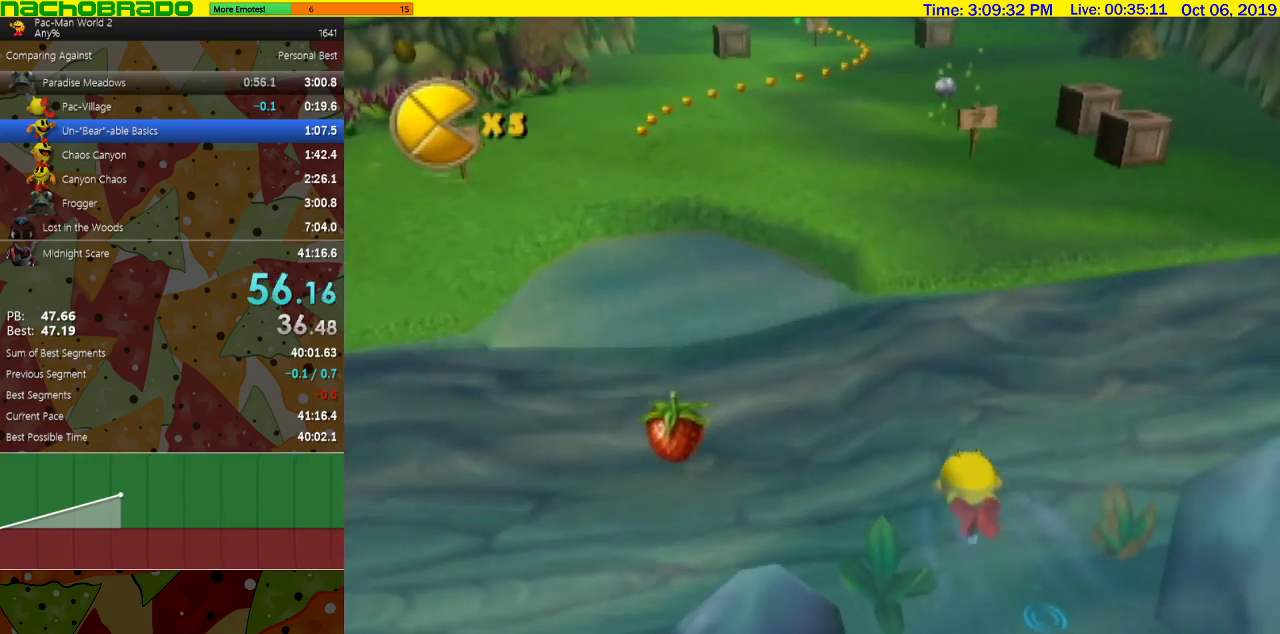
{"buttons": [], "left_stick": "up", "right_stick": "center"}
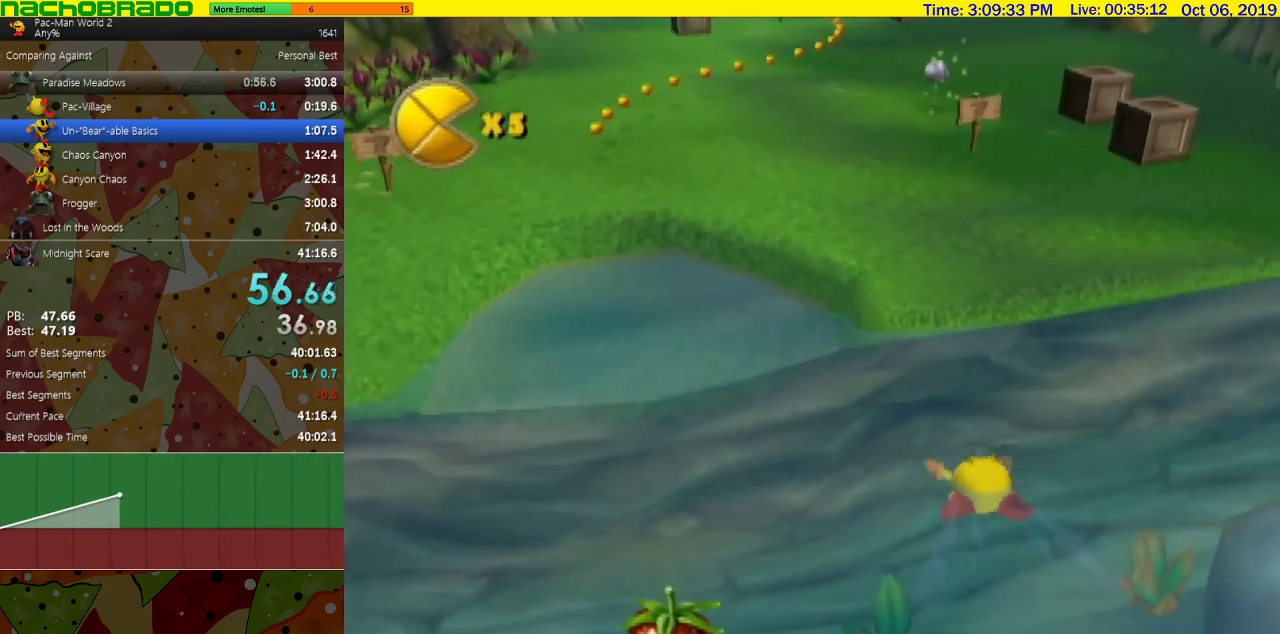
{"buttons": [], "left_stick": "up", "right_stick": "center"}
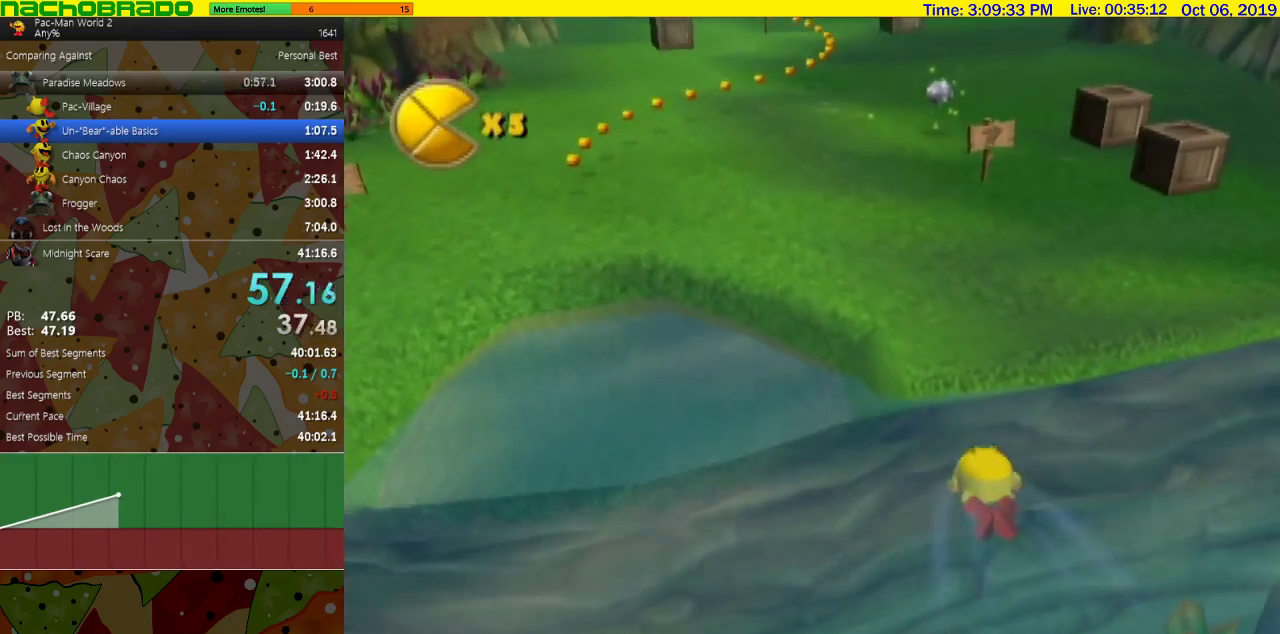
{"buttons": [], "left_stick": "up", "right_stick": "center", "events": [[67, "A", "down"], [317, "A", "up"]]}
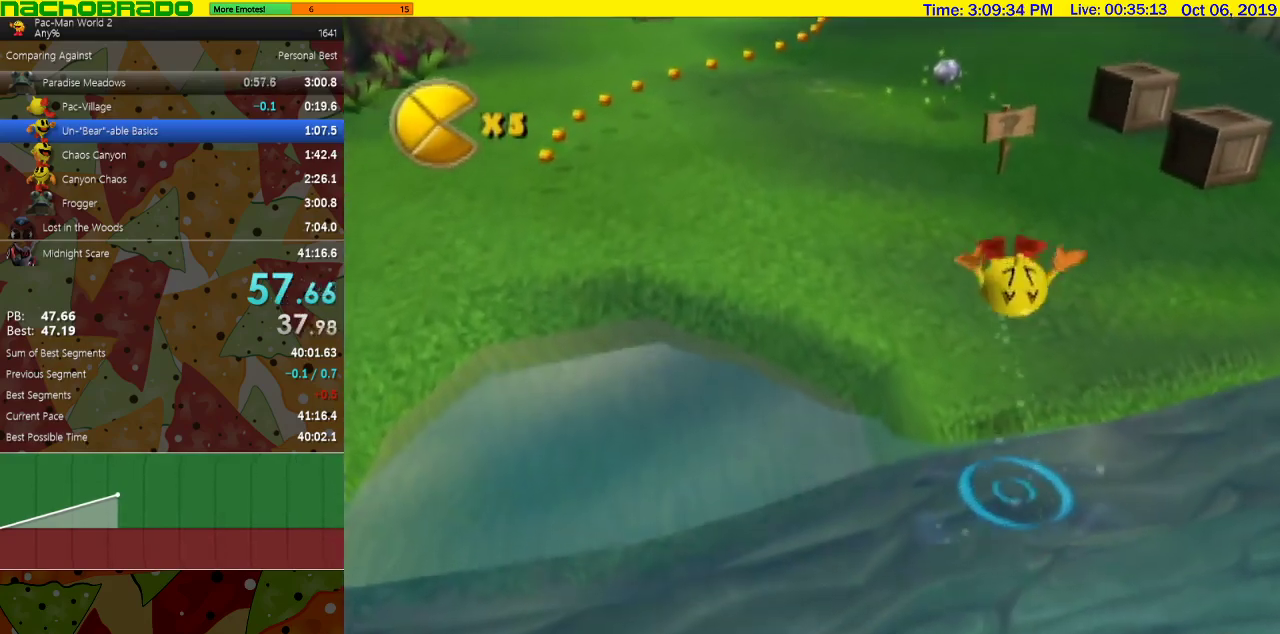
{"buttons": ["B"], "left_stick": "center", "right_stick": "center", "events": [[67, "B", "down"], [417, "left_stick", "center"]]}
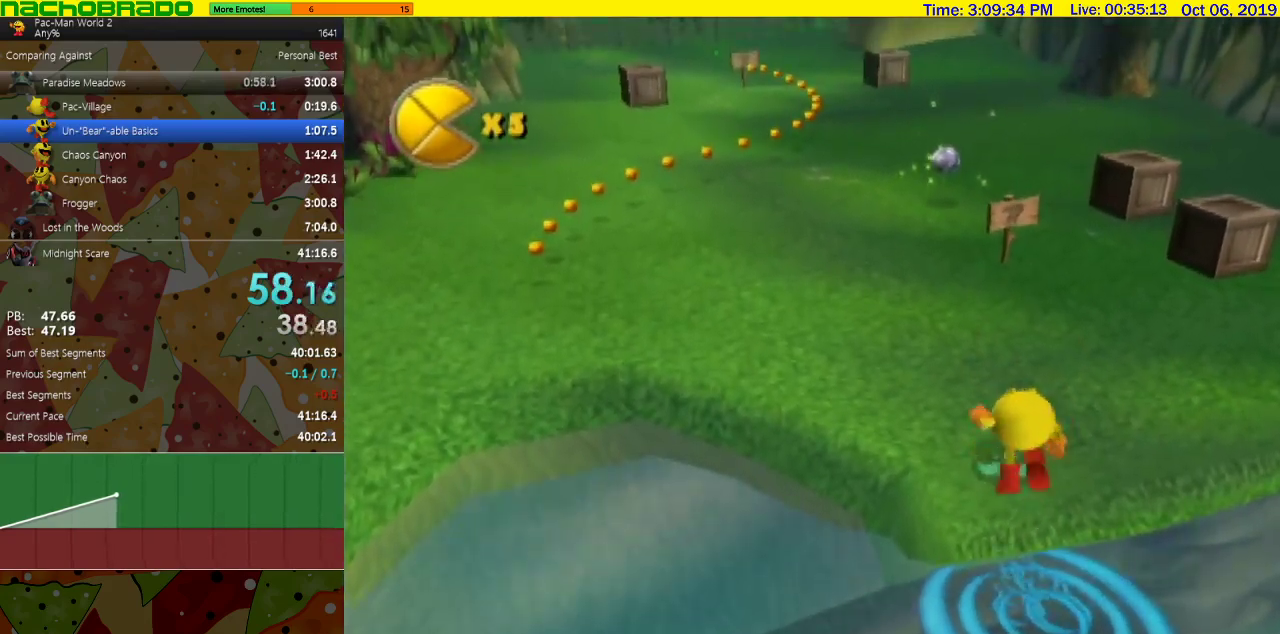
{"buttons": ["B"], "left_stick": "up", "right_stick": "center", "events": [[67, "left_stick", "left"], [167, "left_stick", "up-left"], [350, "left_stick", "up"]]}
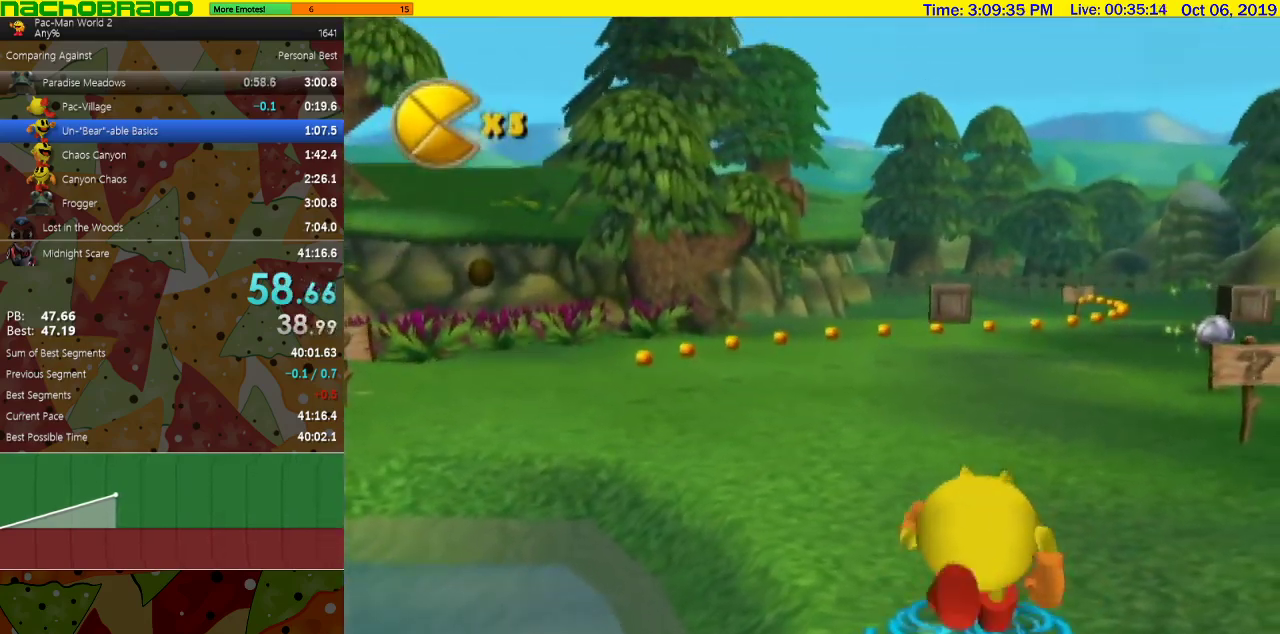
{"buttons": [], "left_stick": "up", "right_stick": "center", "events": [[33, "B", "up"]]}
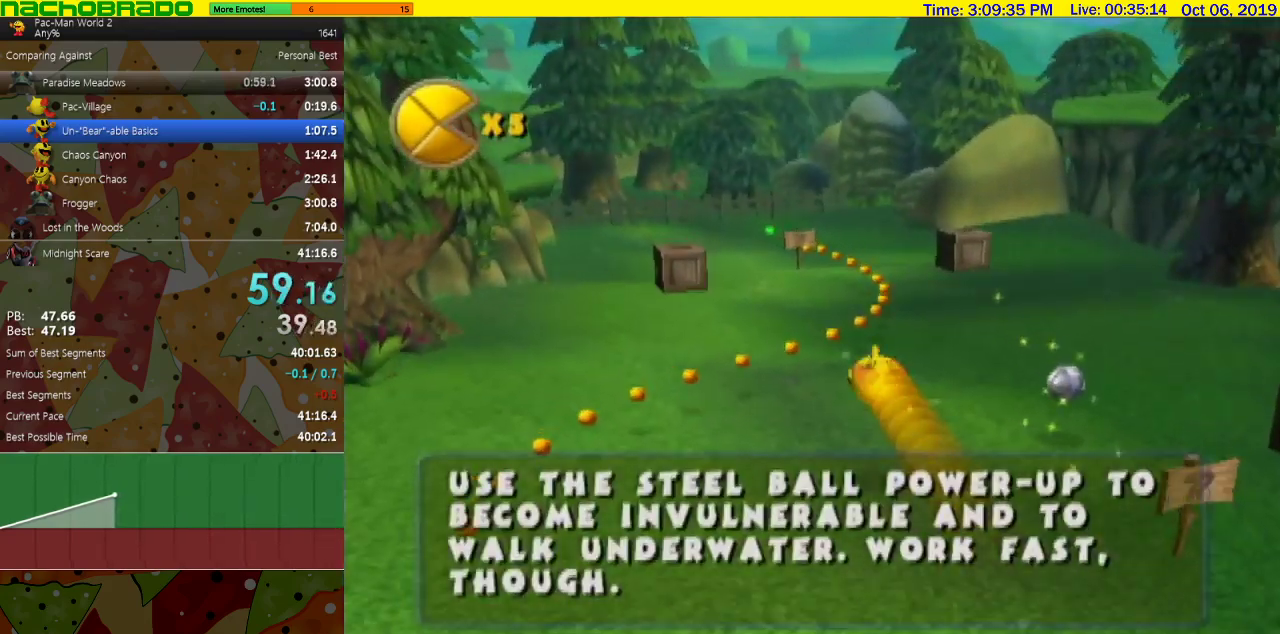
{"buttons": [], "left_stick": "up-left", "right_stick": "center"}
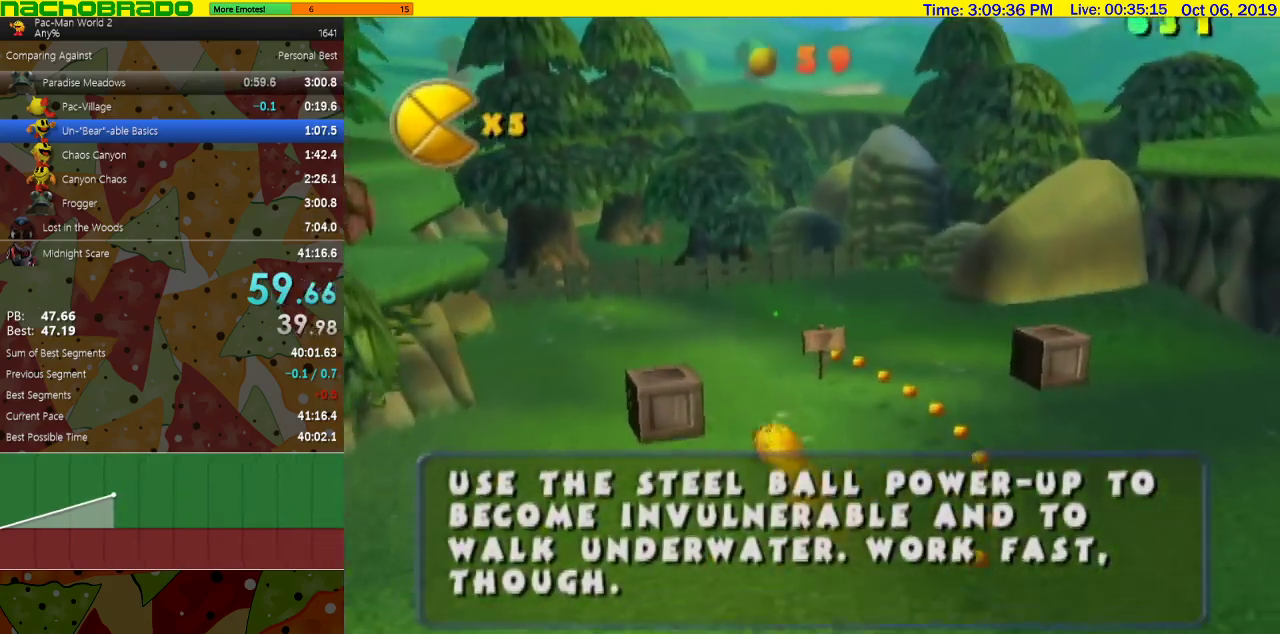
{"buttons": [], "left_stick": "center", "right_stick": "center"}